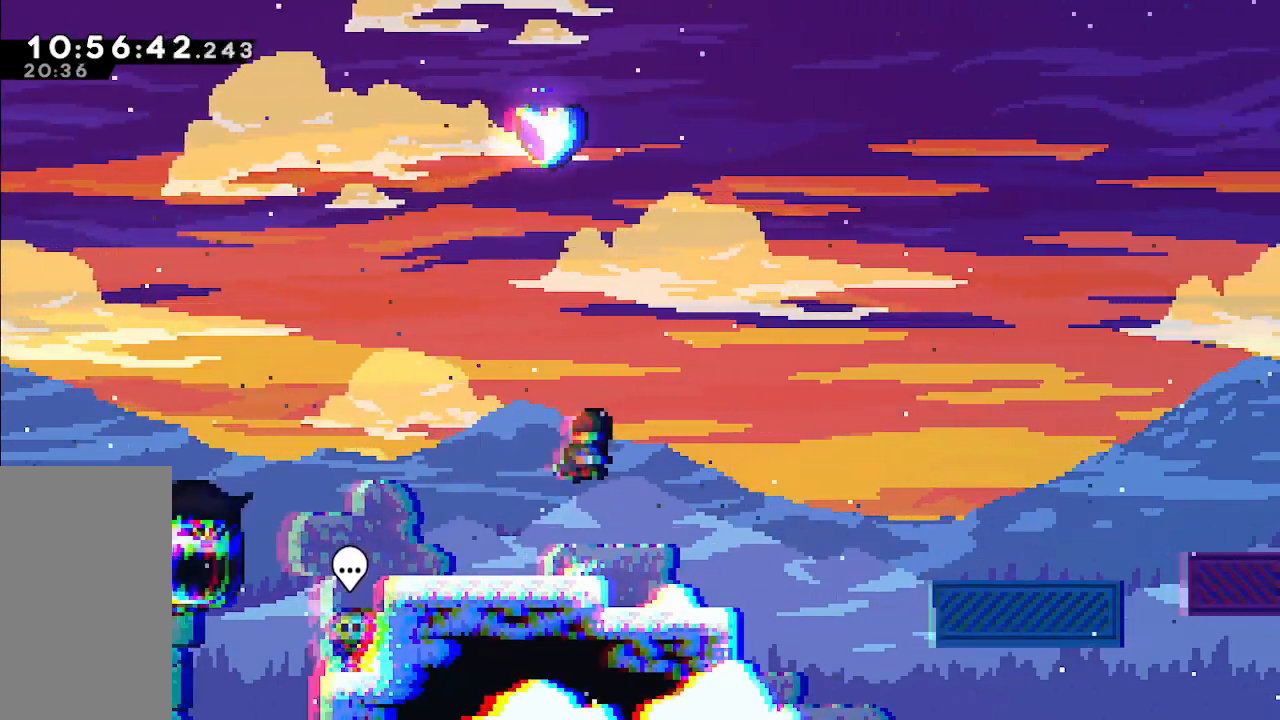
Gameplay with keyboard; each line is a JSON object with the keys held at the frame after it. "events" lists presses ("down") and releases ("up") of "dash", "demo", "down", "grab", "jump", "jump2", "left", "pause", "right" and "up" between this image and that frame as [ms after this image, input, new state], when the widget could be followed in between. No other keys are recorded. Mouse input is not recorded. Key names are as the overlay labels them; some are game actions (e.g. jump) rather than physical keys.
{"keys": ["jump"], "events": [[183, "down", "down"], [233, "dash", "down"], [367, "dash", "up"], [417, "down", "up"]]}
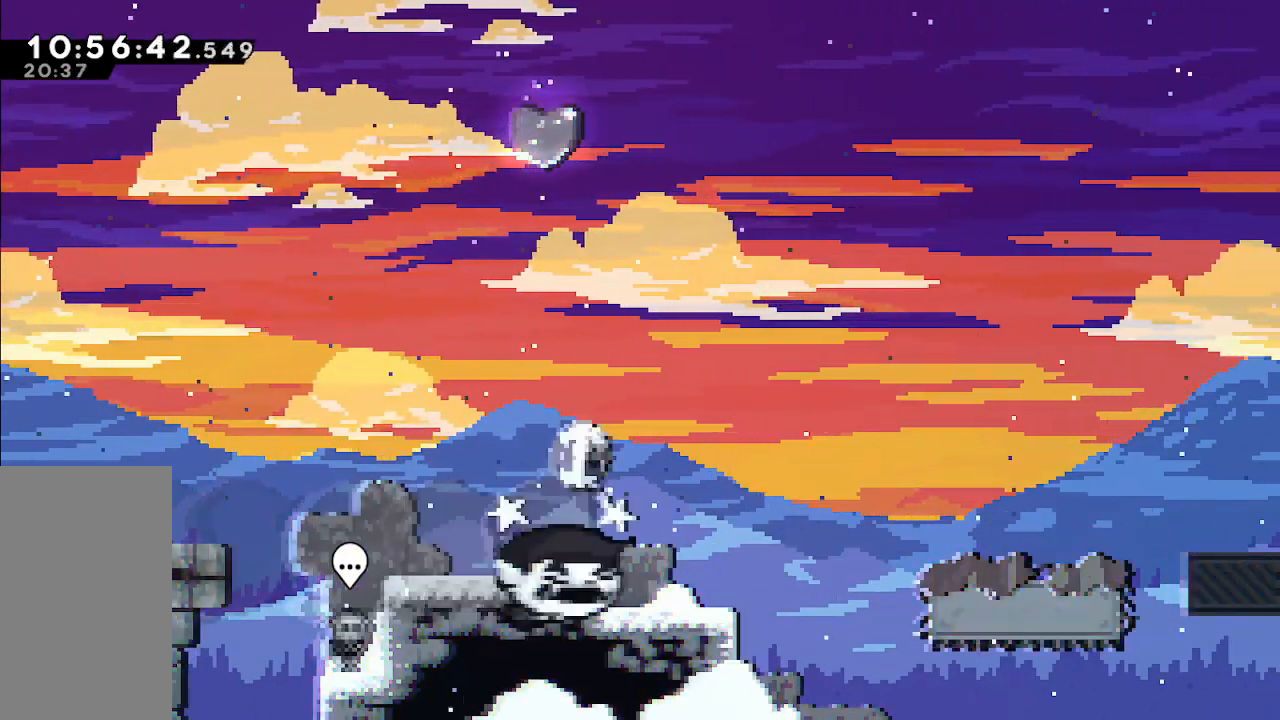
{"keys": ["dash", "up"], "events": [[100, "right", "down"], [250, "right", "up"], [333, "up", "down"], [483, "dash", "down"], [483, "jump", "up"]]}
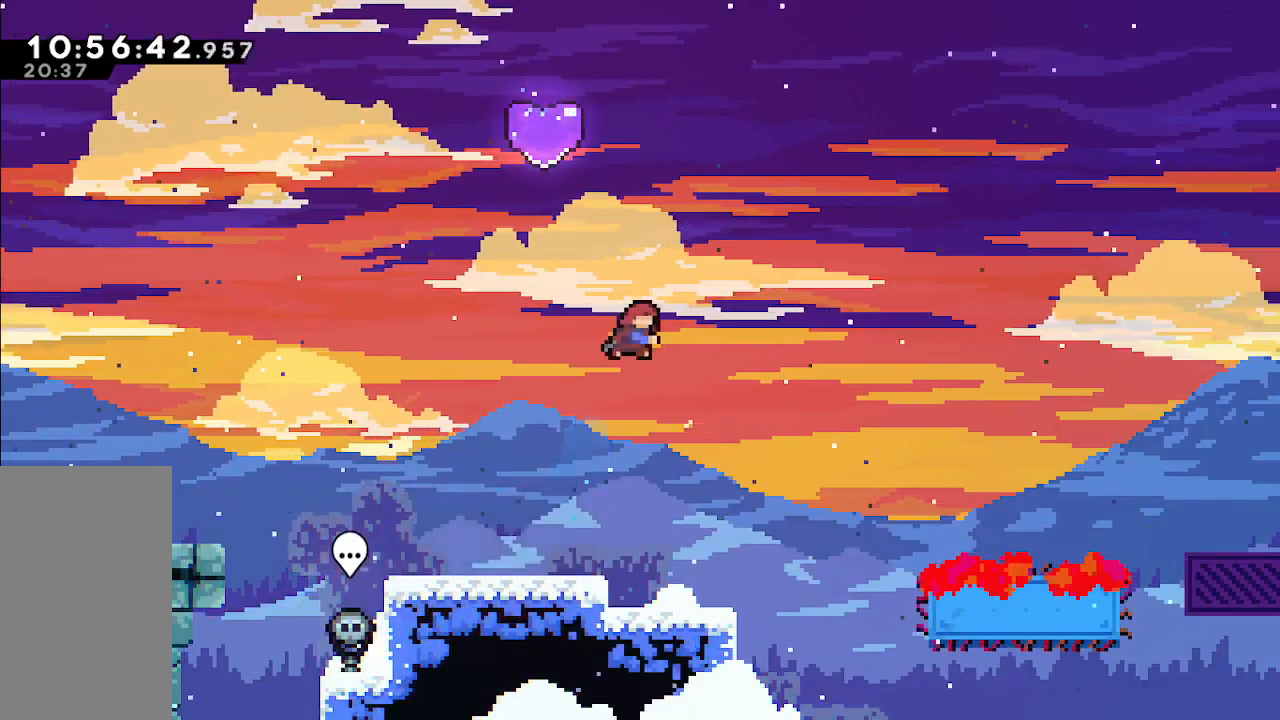
{"keys": ["dash", "down", "right"], "events": [[117, "dash", "up"], [167, "up", "up"], [267, "left", "down"], [300, "down", "down"], [400, "dash", "down"], [400, "right", "down"], [450, "left", "up"]]}
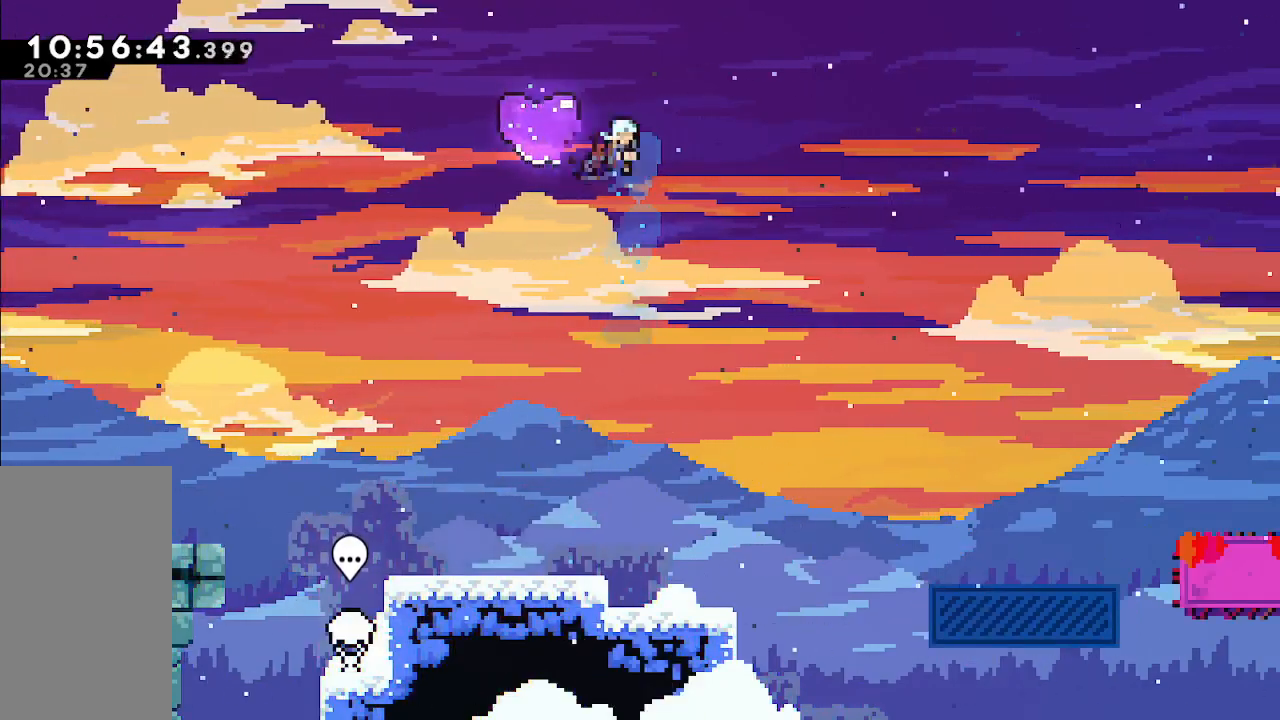
{"keys": ["dash", "down", "right"], "events": []}
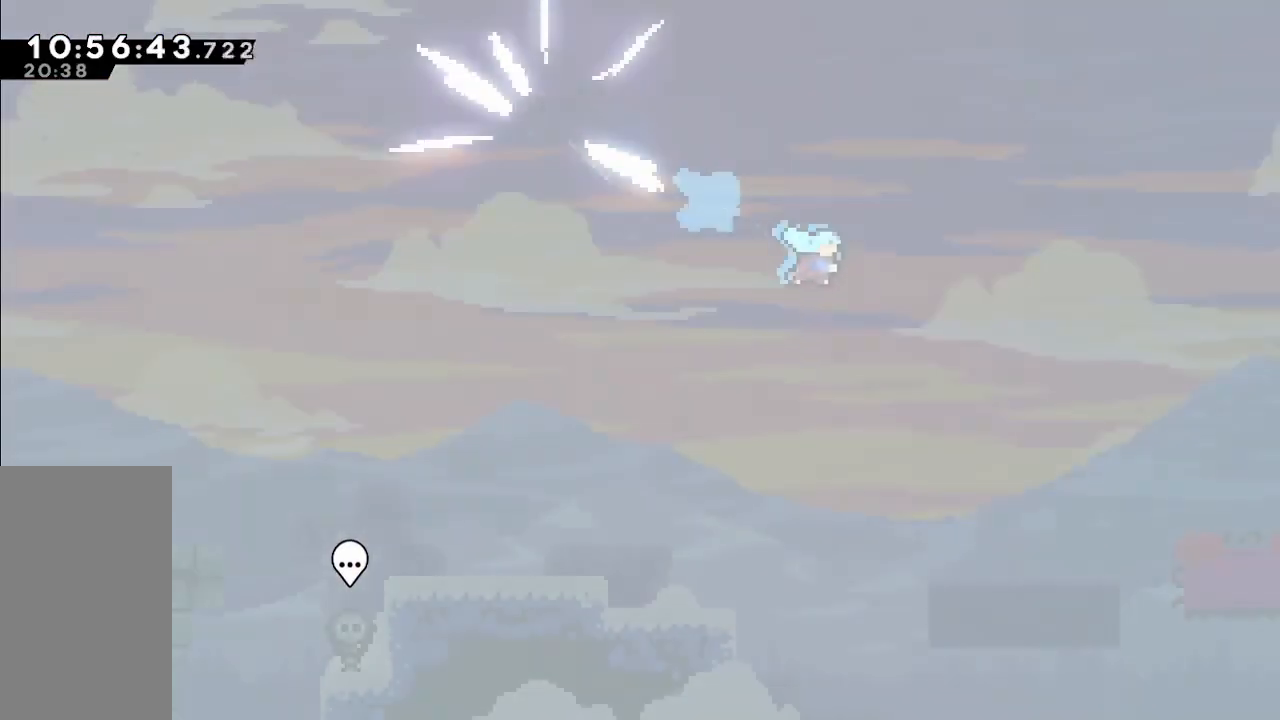
{"keys": ["right"], "events": [[100, "dash", "up"], [100, "down", "up"]]}
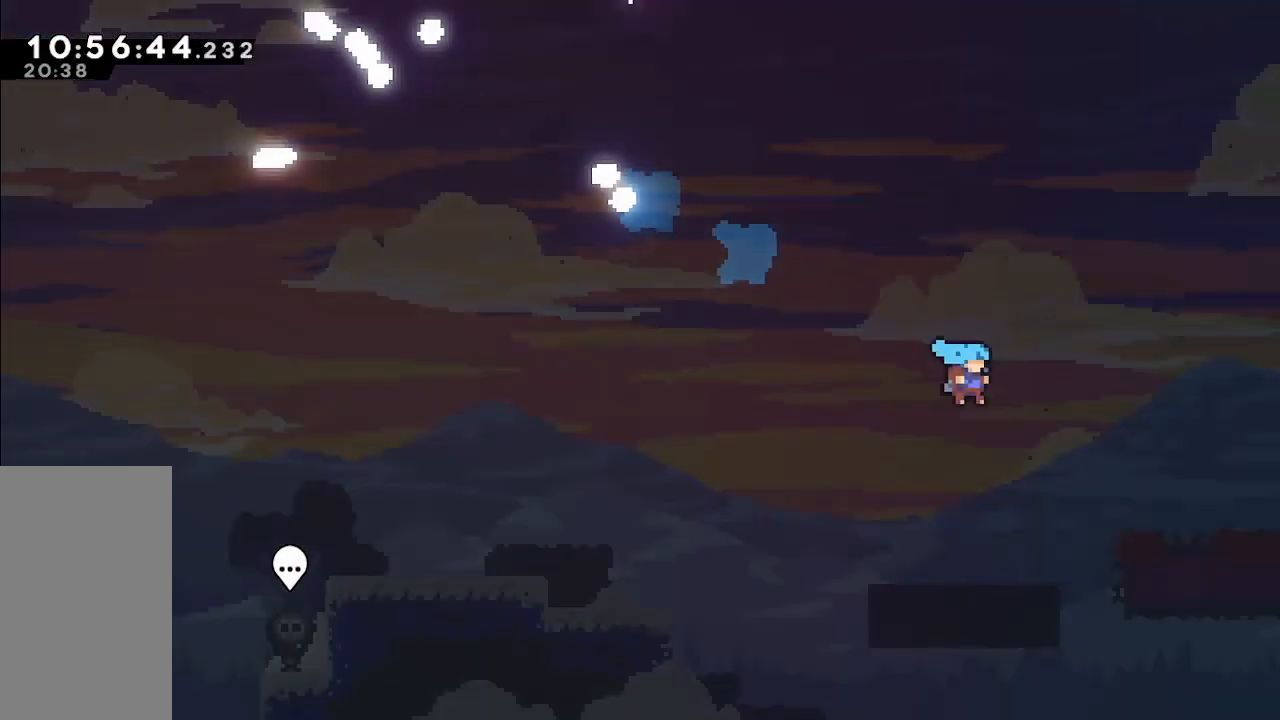
{"keys": ["grab", "right"], "events": [[500, "grab", "down"]]}
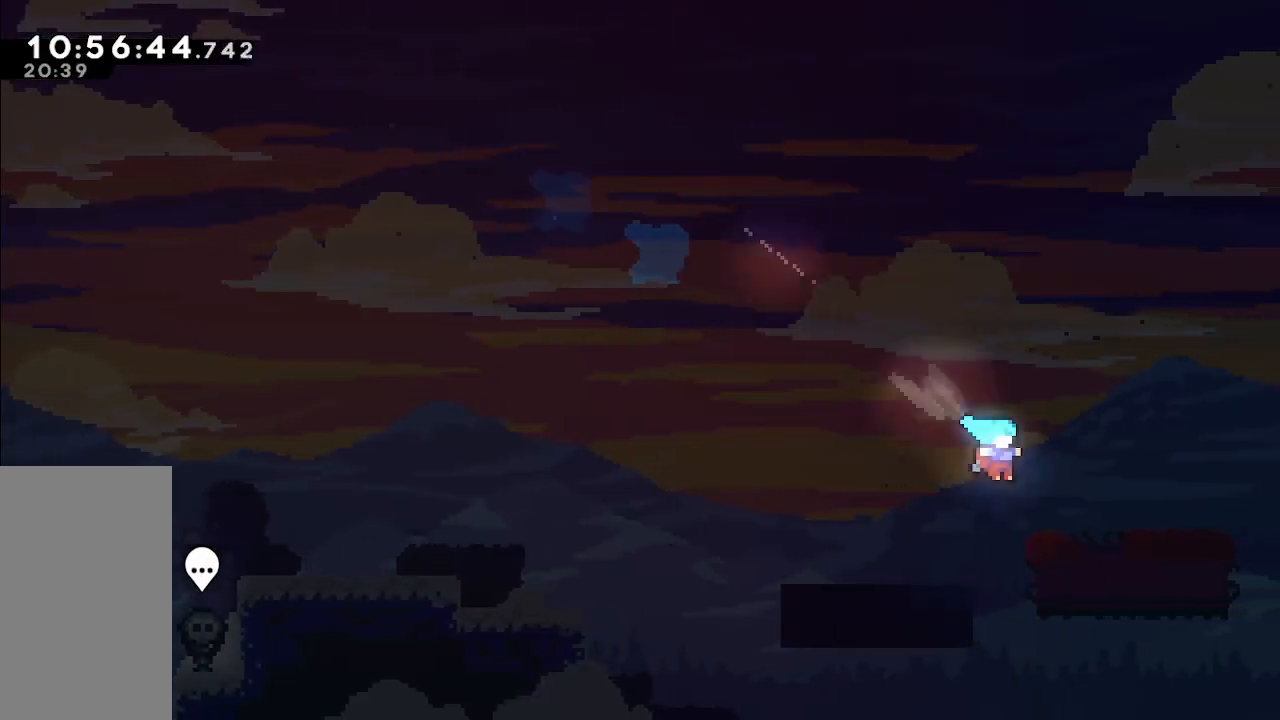
{"keys": ["grab", "right"], "events": []}
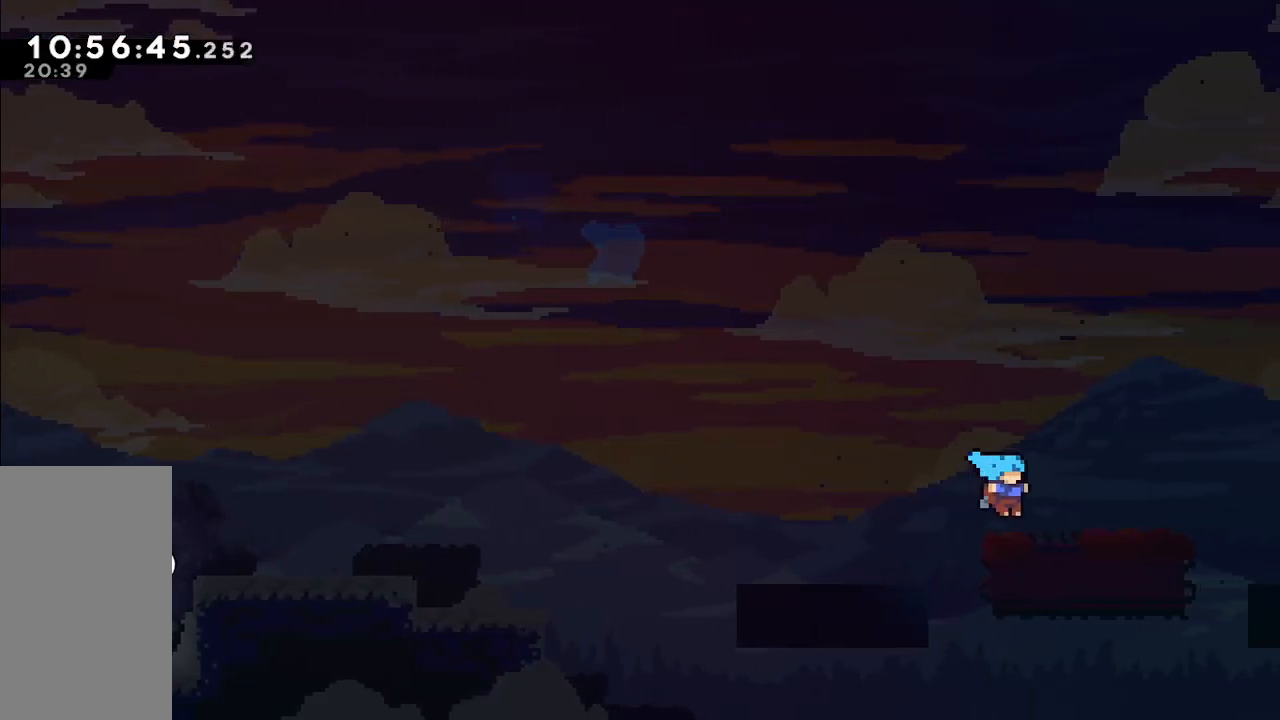
{"keys": ["right"], "events": [[483, "grab", "up"]]}
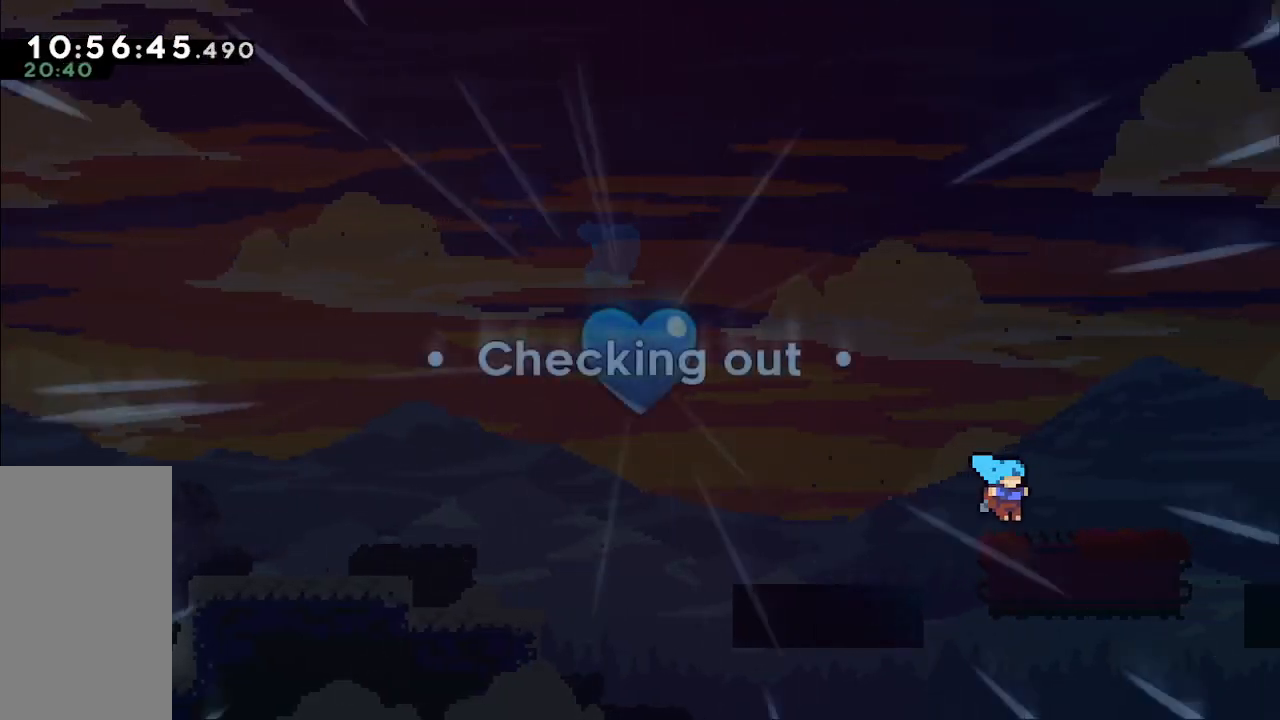
{"keys": [], "events": [[17, "right", "up"]]}
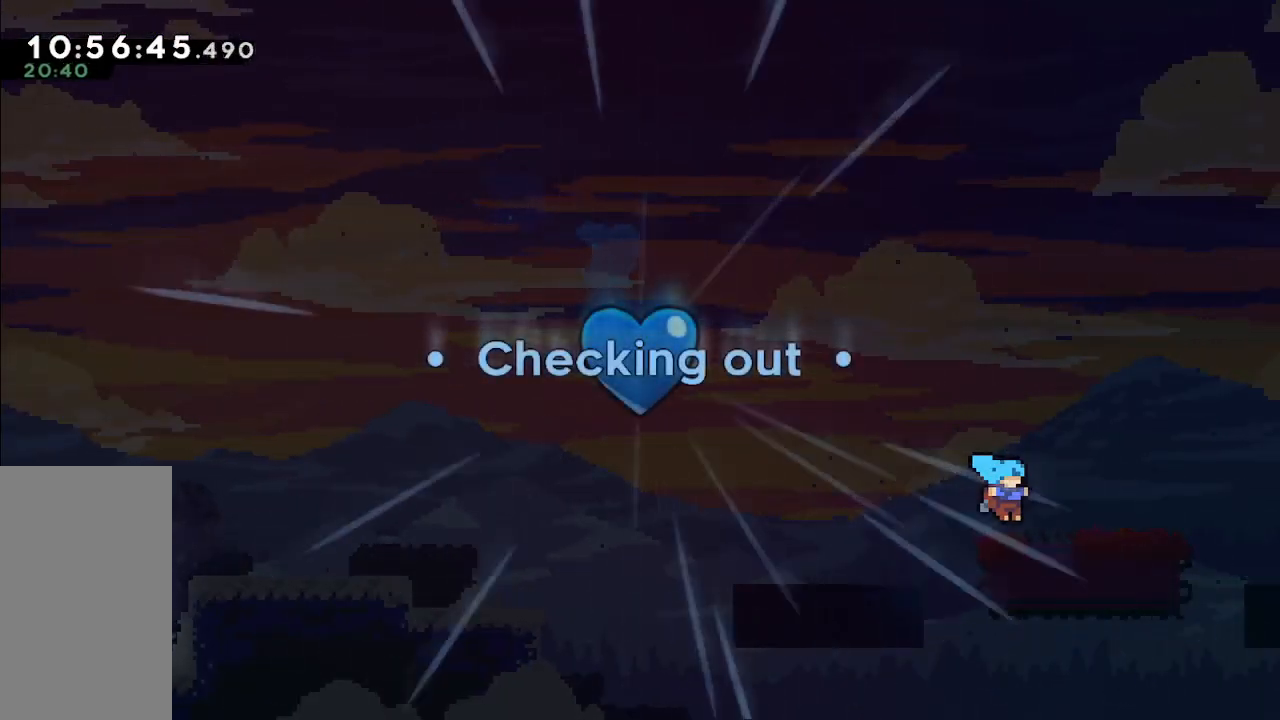
{"keys": [], "events": []}
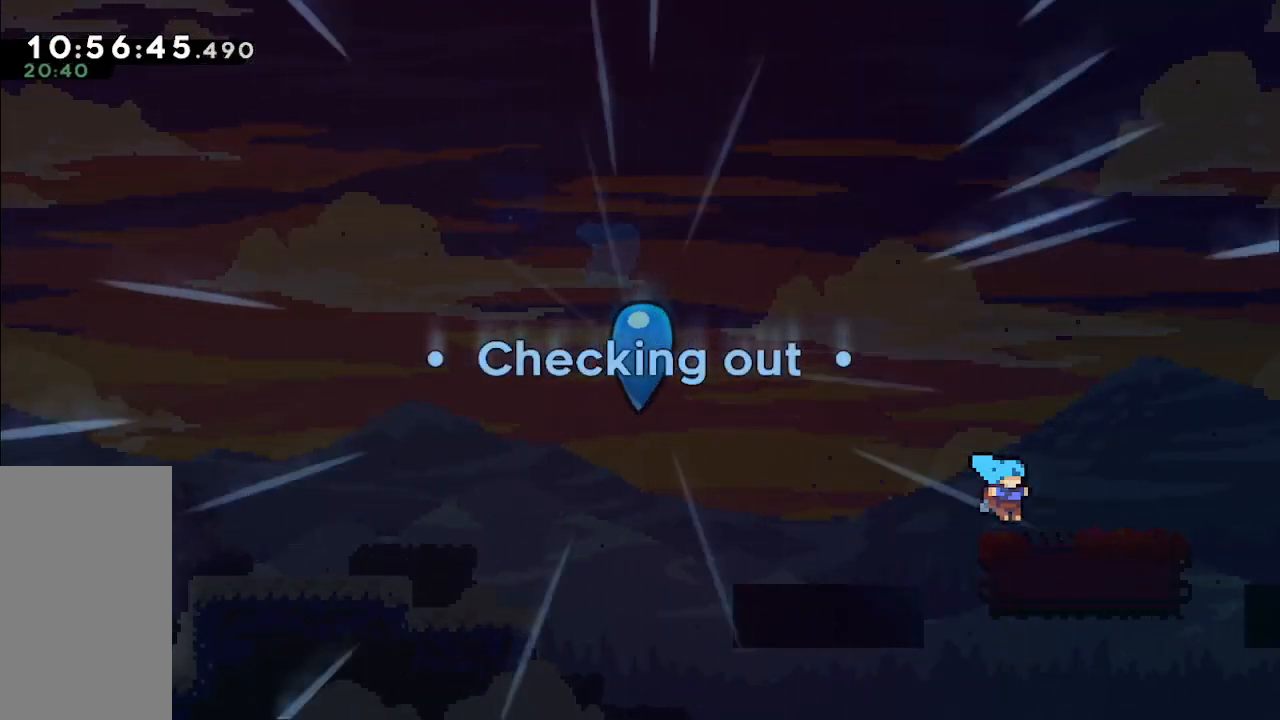
{"keys": [], "events": []}
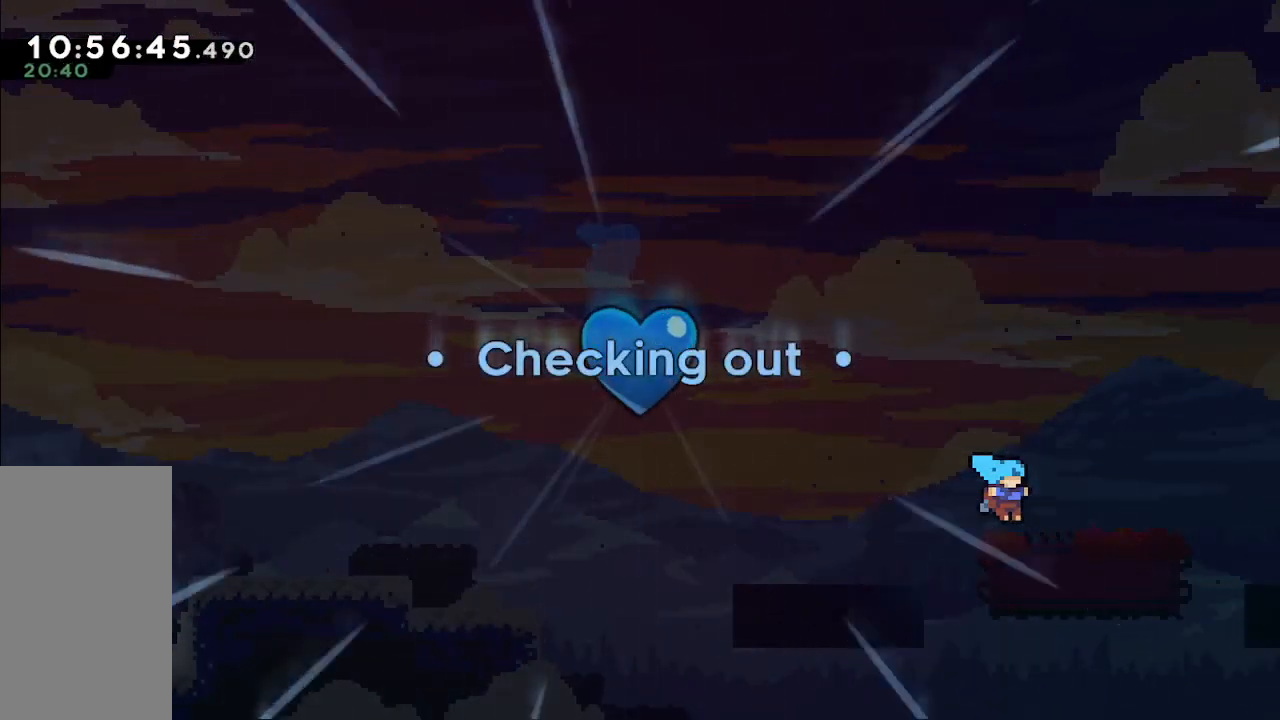
{"keys": [], "events": []}
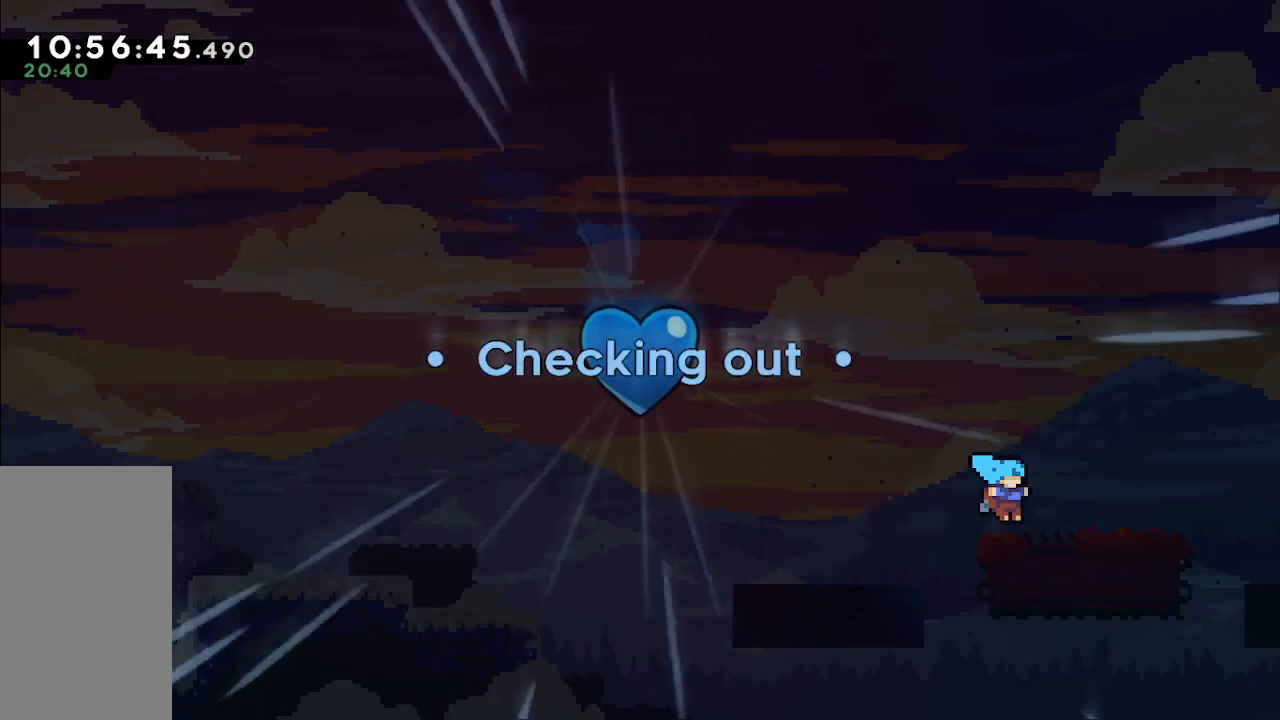
{"keys": [], "events": [[83, "jump", "down"], [183, "jump", "up"]]}